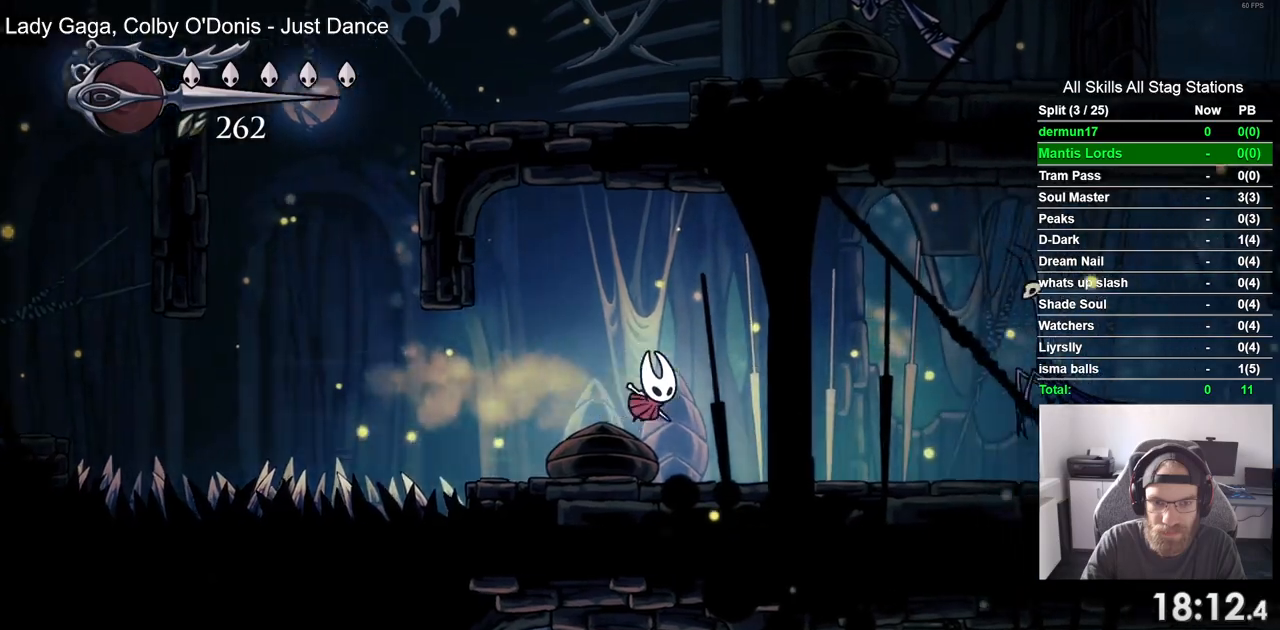
Gameplay with a controller (PlayStation layout); each line is a JSON object with the inputs held at the frame after it (dt_ms = milliseconds from this image to that frame). "events" lists button and stick changes between this image and that frame as [ms after this image, input, new state], when the widget could be followed in between.
{"dt_ms": 500, "buttons": ["CROSS", "DPAD_RIGHT"], "left_stick": "center", "right_stick": "center", "events": [[250, "CROSS", "down"]]}
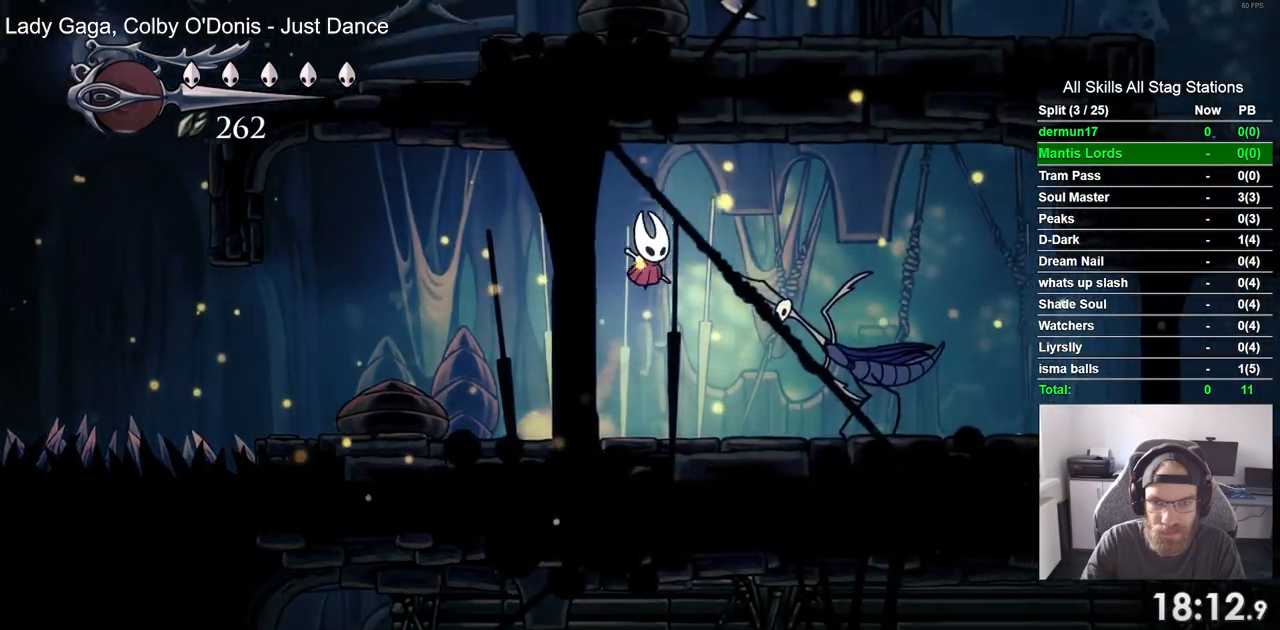
{"dt_ms": 500, "buttons": ["DPAD_RIGHT"], "left_stick": "center", "right_stick": "center", "events": [[67, "R2", "down"], [283, "R2", "up"], [400, "CROSS", "up"]]}
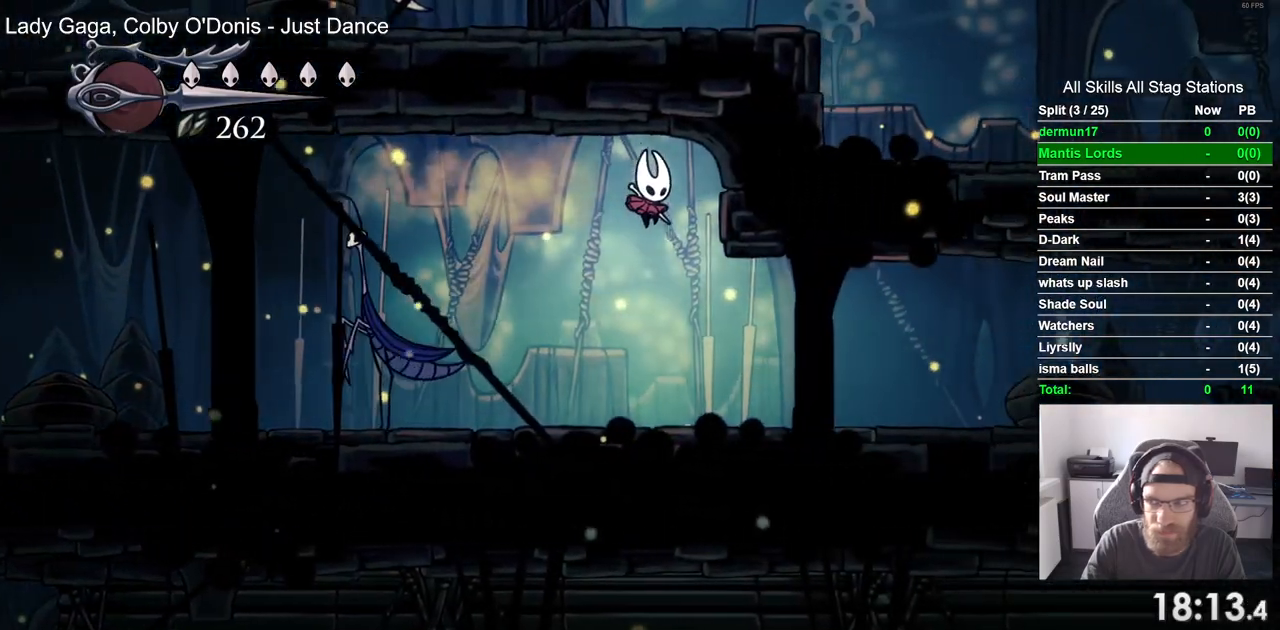
{"dt_ms": 500, "buttons": ["R2", "DPAD_RIGHT"], "left_stick": "center", "right_stick": "center", "events": [[350, "R2", "down"]]}
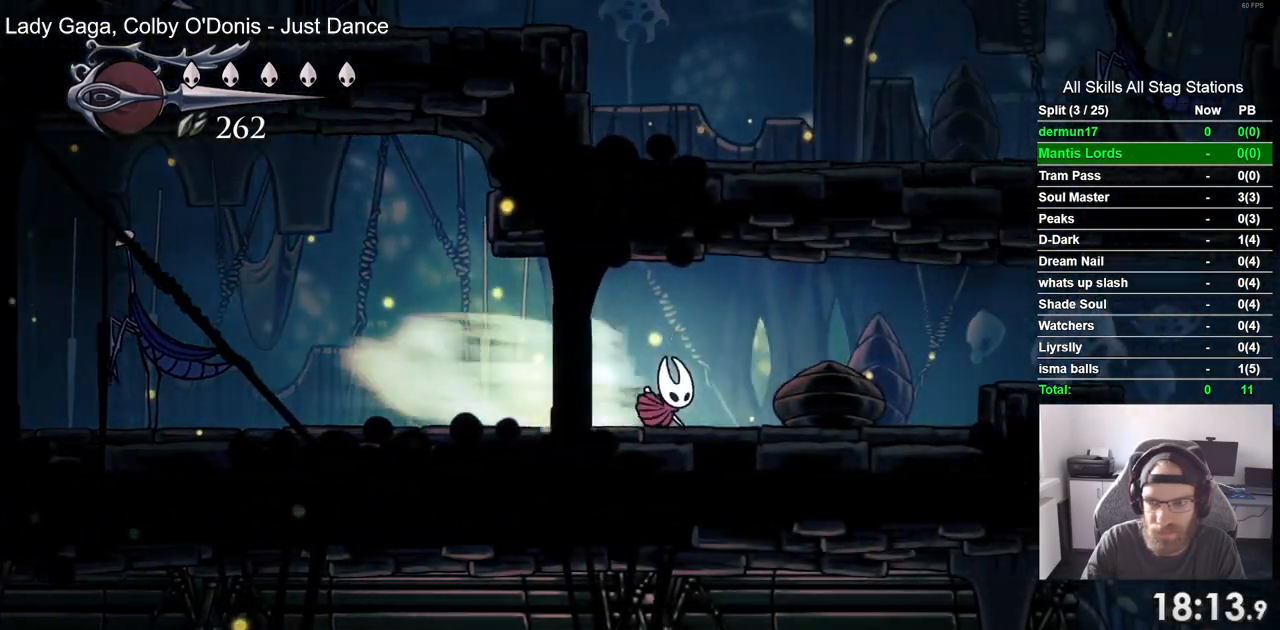
{"dt_ms": 500, "buttons": ["CROSS", "DPAD_RIGHT"], "left_stick": "center", "right_stick": "center", "events": [[67, "R2", "up"], [383, "CROSS", "down"]]}
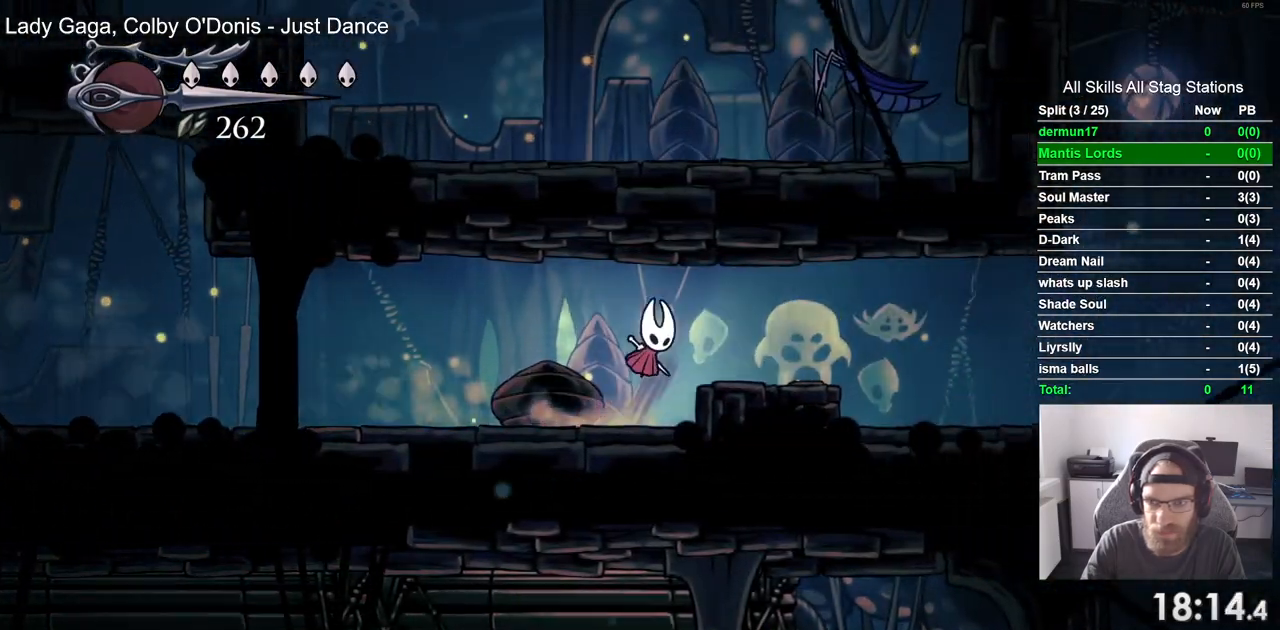
{"dt_ms": 1000, "buttons": ["CROSS", "SQUARE", "DPAD_UP"], "left_stick": "center", "right_stick": "center"}
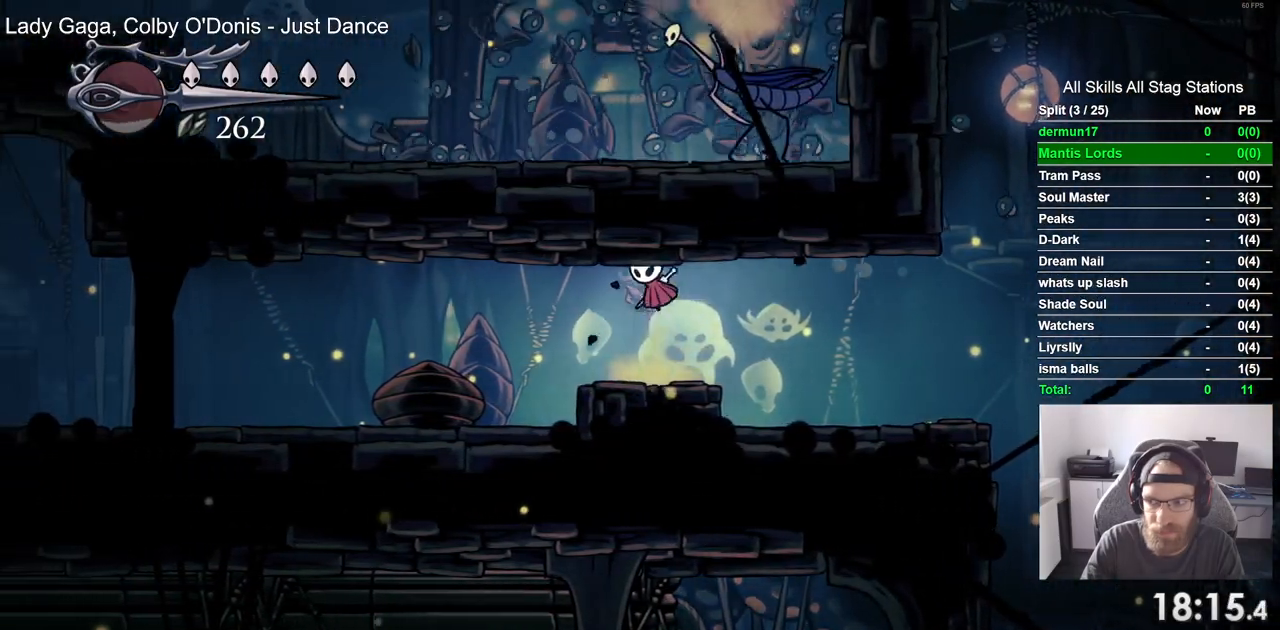
{"dt_ms": 500, "buttons": ["CROSS", "SQUARE", "DPAD_UP"], "left_stick": "center", "right_stick": "center", "events": [[150, "SQUARE", "up"], [200, "CROSS", "up"], [367, "CROSS", "down"], [467, "SQUARE", "down"]]}
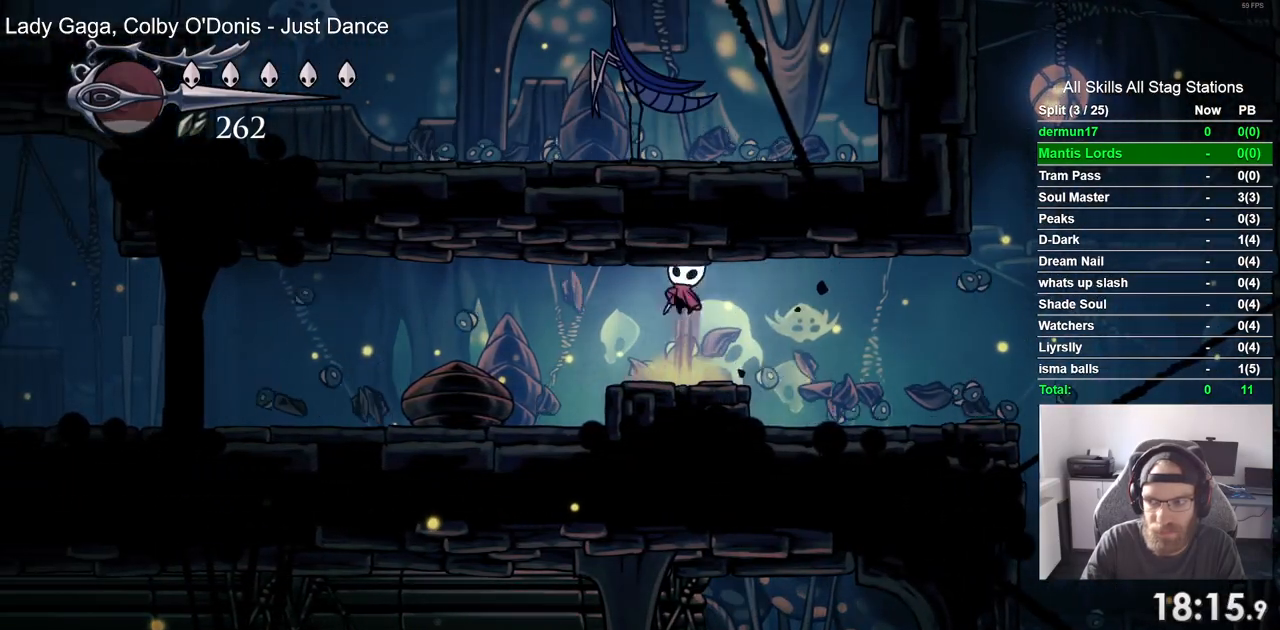
{"dt_ms": 500, "buttons": ["CROSS", "SQUARE", "DPAD_UP", "DPAD_LEFT"], "left_stick": "center", "right_stick": "center", "events": [[133, "SQUARE", "up"], [183, "CROSS", "up"], [317, "CROSS", "down"], [383, "DPAD_LEFT", "down"], [433, "SQUARE", "down"]]}
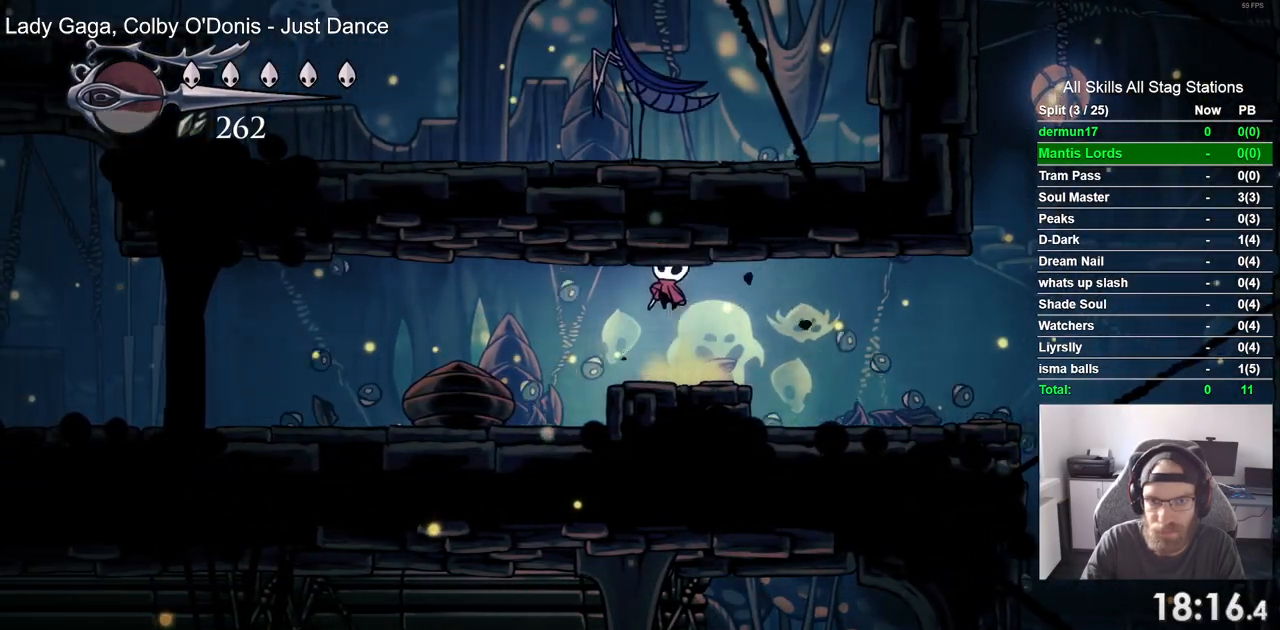
{"dt_ms": 500, "buttons": ["CROSS", "SQUARE", "DPAD_UP"], "left_stick": "center", "right_stick": "center", "events": [[33, "DPAD_LEFT", "up"], [117, "SQUARE", "up"], [167, "CROSS", "up"], [317, "CROSS", "down"], [383, "SQUARE", "down"]]}
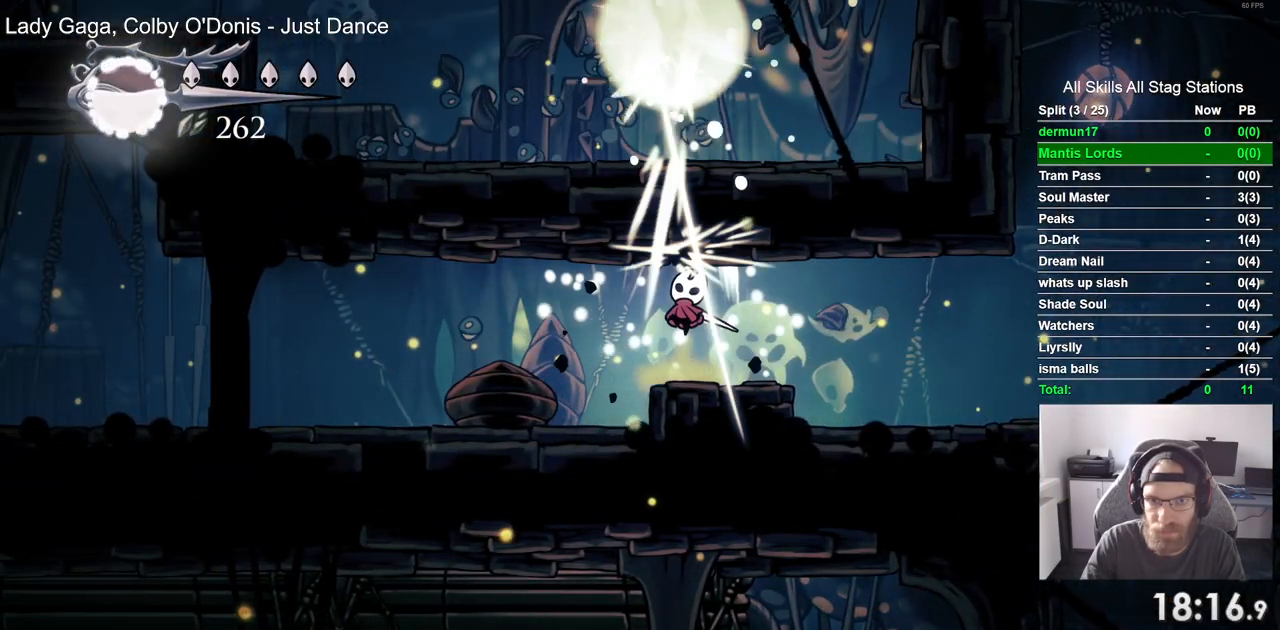
{"dt_ms": 500, "buttons": ["R2", "DPAD_RIGHT"], "left_stick": "center", "right_stick": "center", "events": [[100, "SQUARE", "up"], [167, "CROSS", "up"], [217, "DPAD_RIGHT", "down"], [317, "DPAD_UP", "up"], [483, "R2", "down"]]}
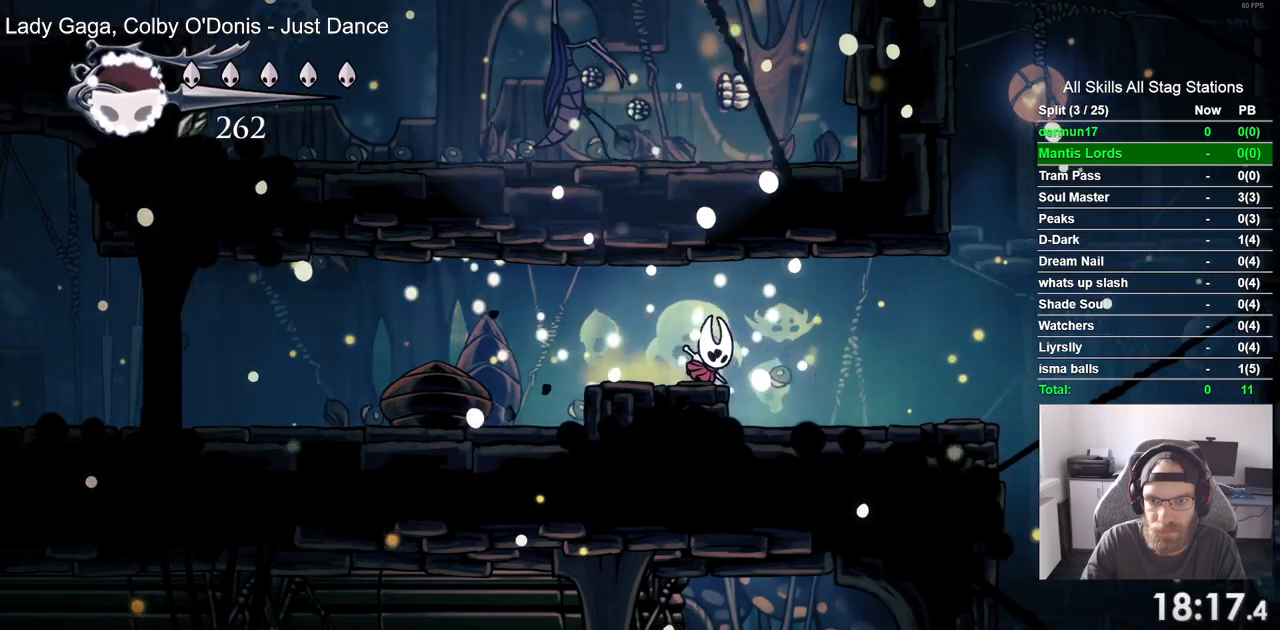
{"dt_ms": 500, "buttons": [], "left_stick": "center", "right_stick": "center", "events": [[217, "R2", "up"], [467, "DPAD_RIGHT", "up"]]}
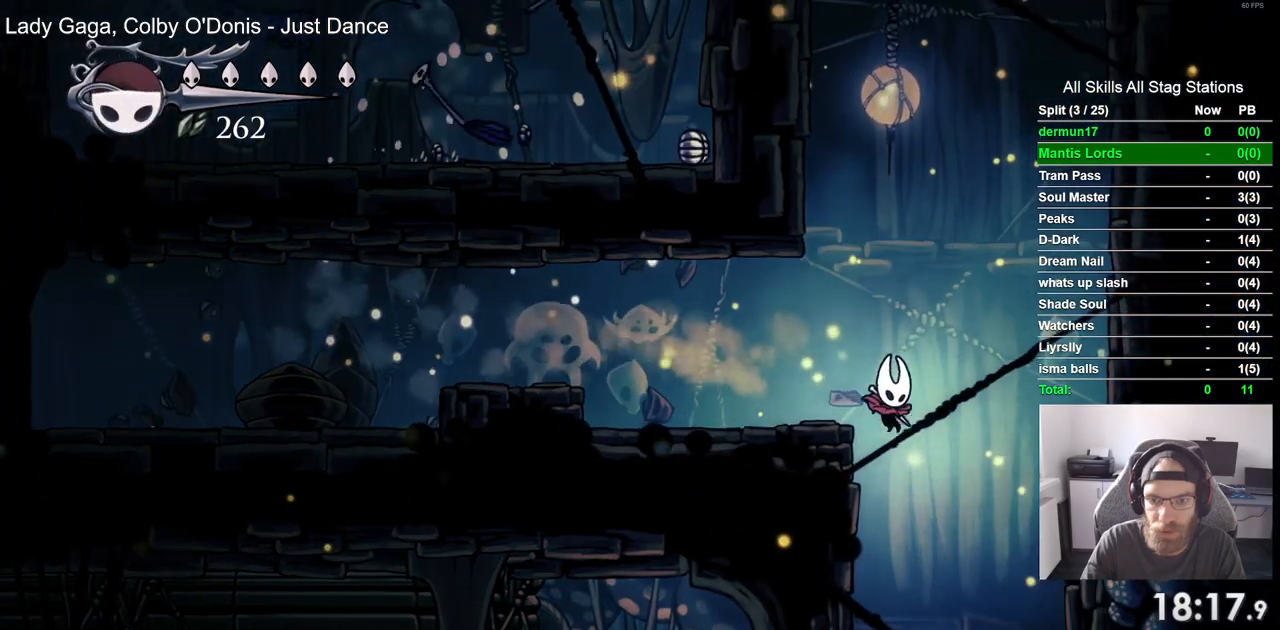
{"dt_ms": 500, "buttons": ["DPAD_LEFT"], "left_stick": "center", "right_stick": "center", "events": [[33, "DPAD_LEFT", "down"]]}
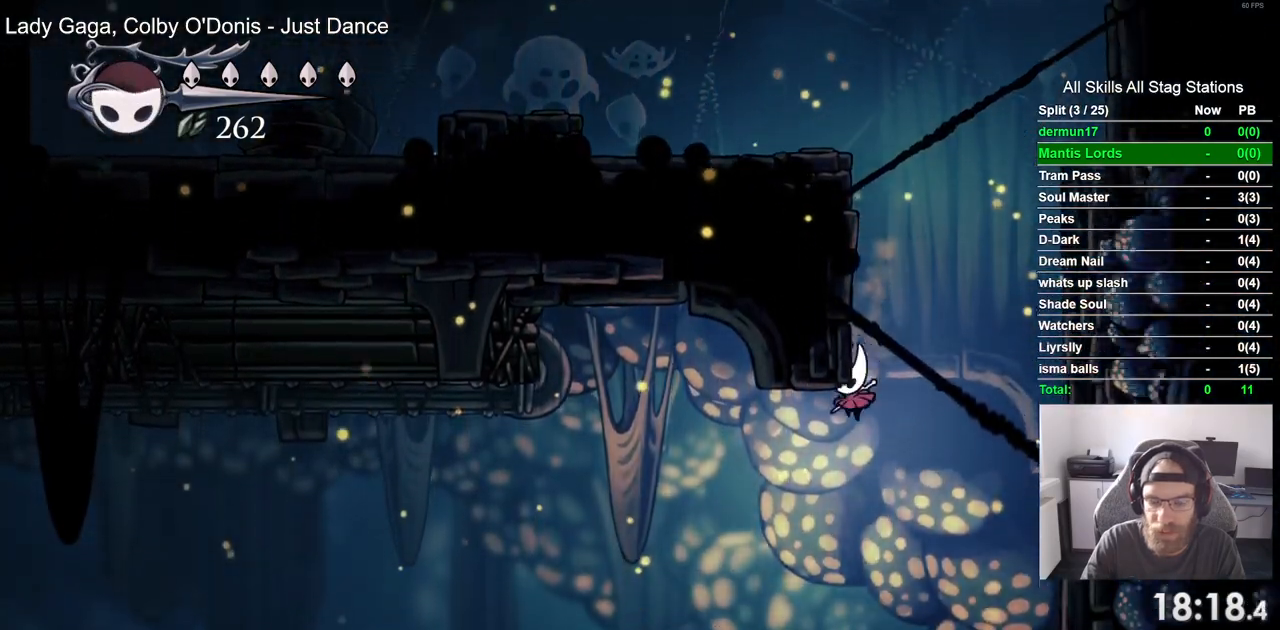
{"dt_ms": 500, "buttons": ["DPAD_LEFT"], "left_stick": "center", "right_stick": "center", "events": []}
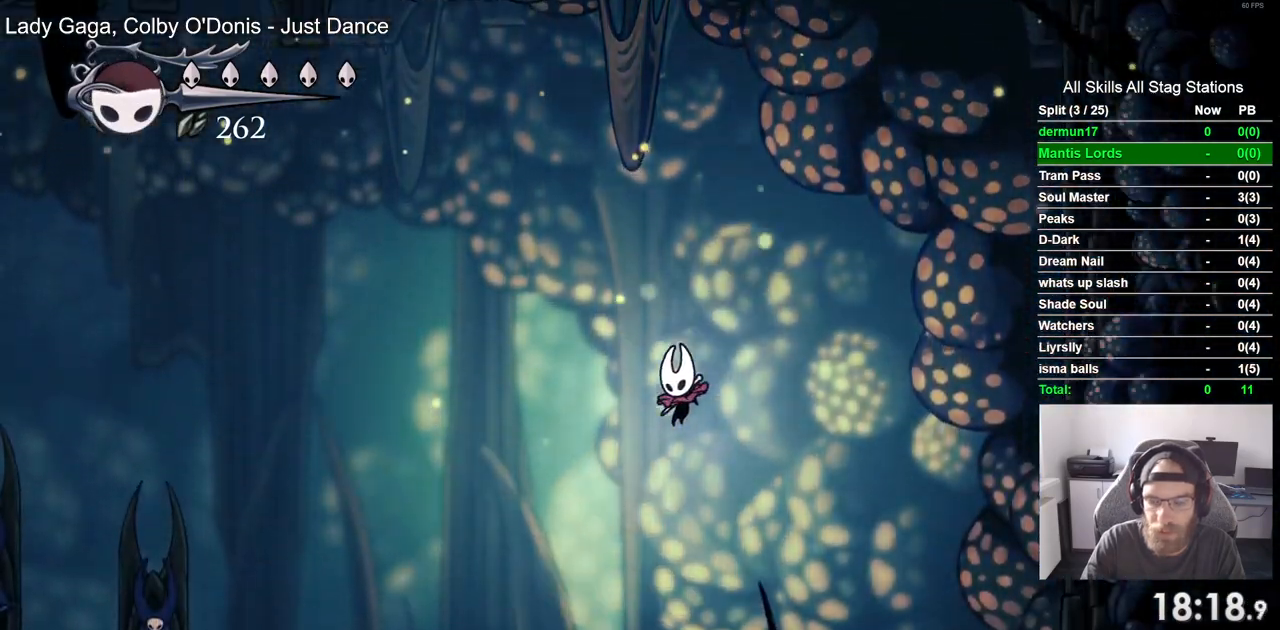
{"dt_ms": 500, "buttons": ["DPAD_LEFT"], "left_stick": "center", "right_stick": "center", "events": [[217, "R1", "down"], [217, "R2", "down"], [433, "R1", "up"], [450, "R2", "up"]]}
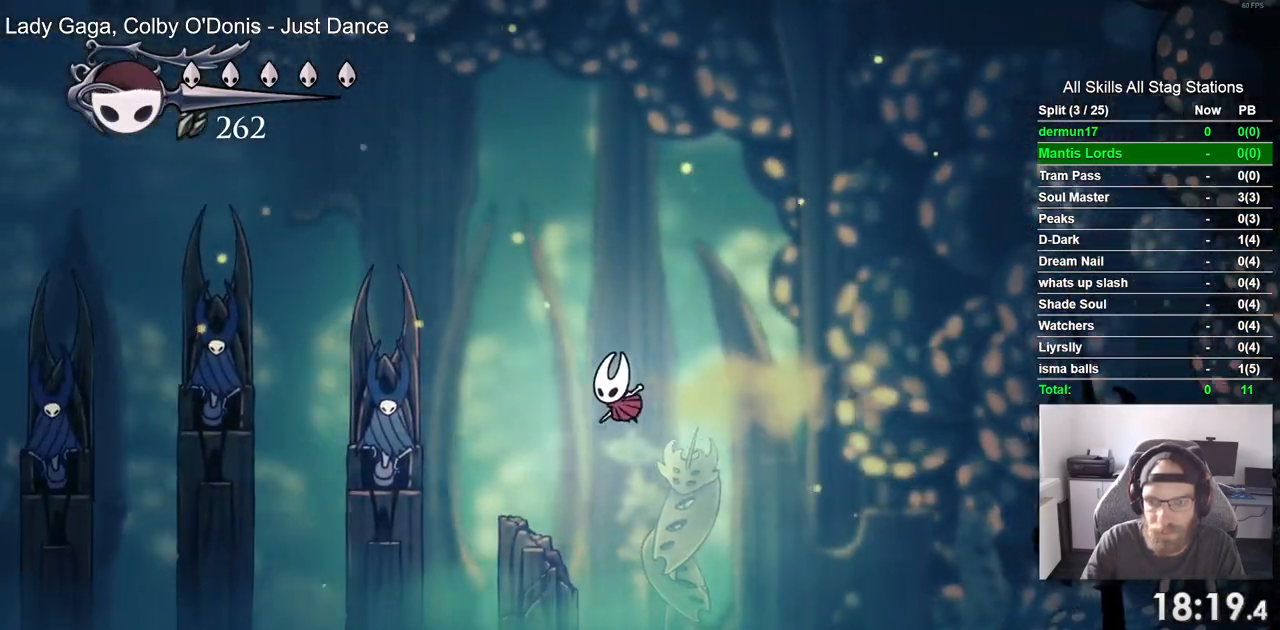
{"dt_ms": 500, "buttons": ["DPAD_LEFT"], "left_stick": "center", "right_stick": "center", "events": []}
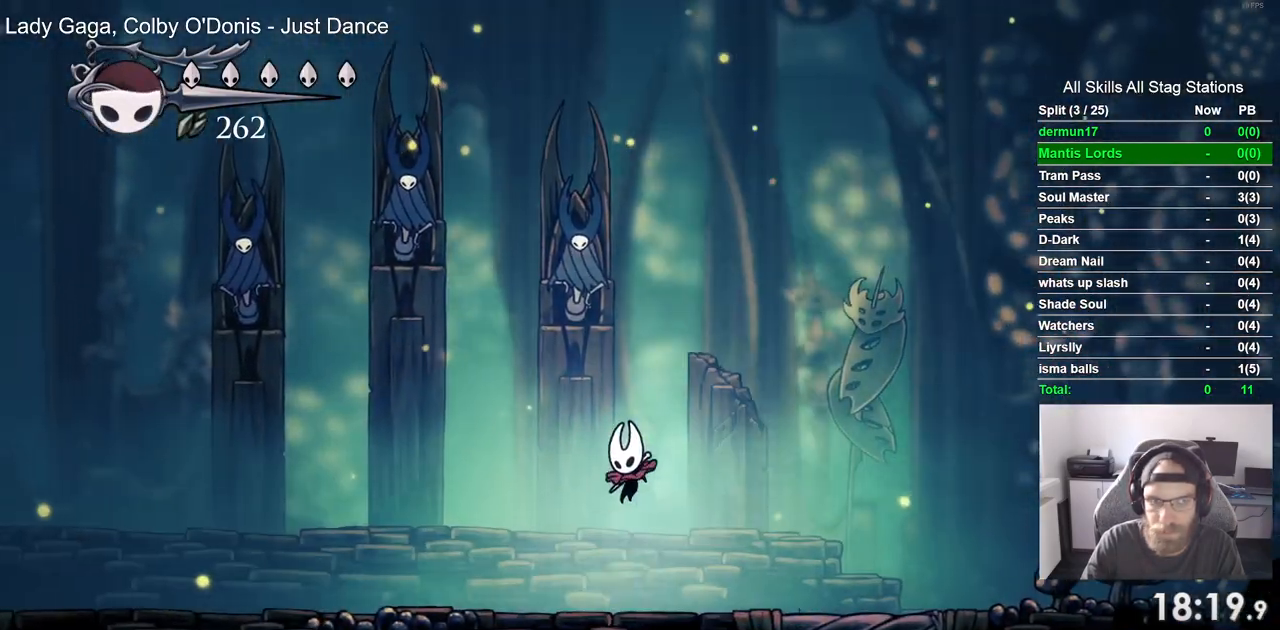
{"dt_ms": 500, "buttons": ["DPAD_UP"], "left_stick": "center", "right_stick": "center", "events": [[17, "R1", "down"], [17, "R2", "down"], [67, "R1", "up"], [217, "R2", "up"], [450, "DPAD_LEFT", "up"], [450, "DPAD_UP", "down"]]}
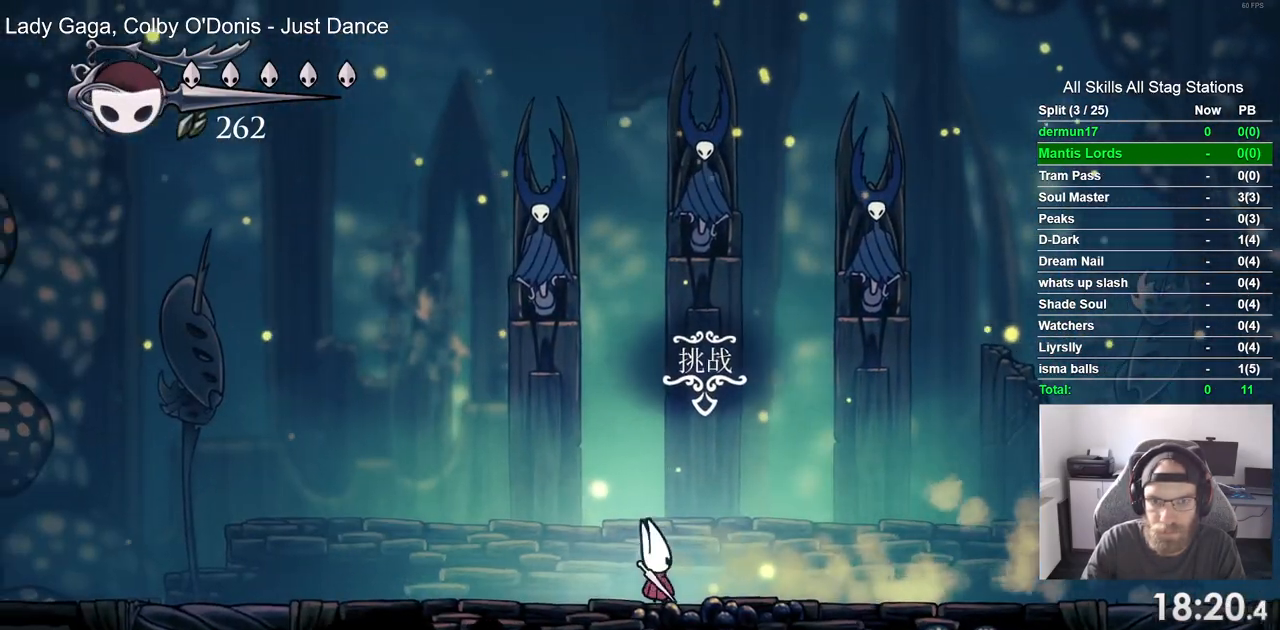
{"dt_ms": 500, "buttons": [], "left_stick": "center", "right_stick": "center", "events": [[83, "DPAD_UP", "up"], [317, "CROSS", "down"], [450, "CROSS", "up"]]}
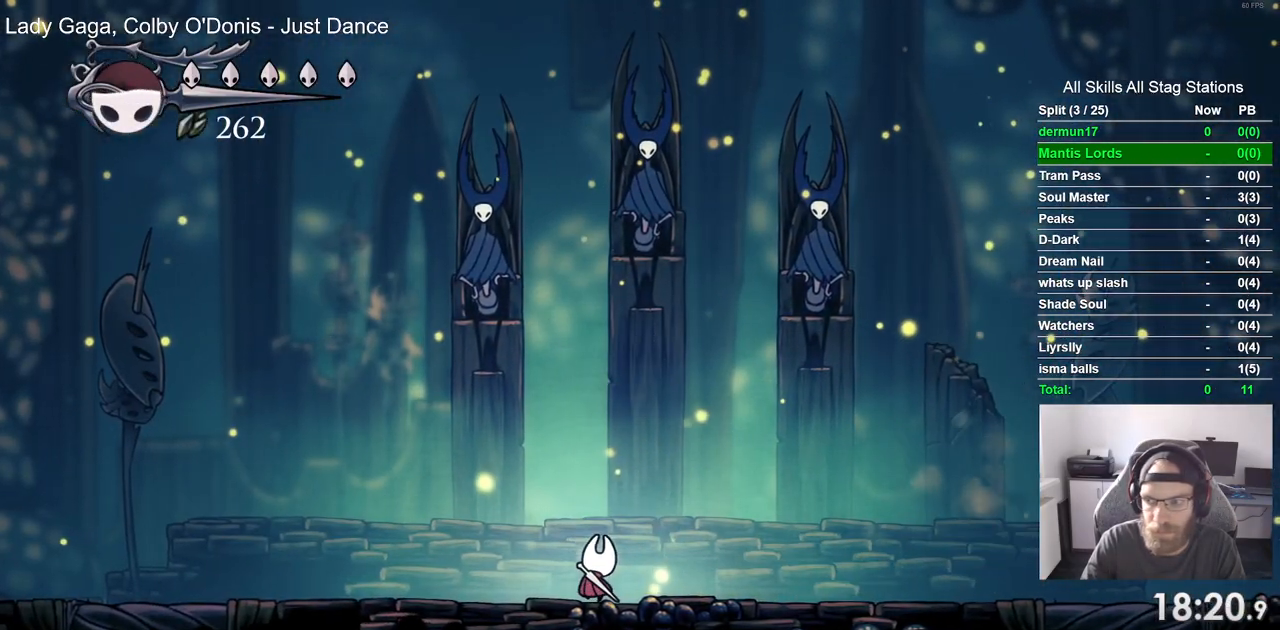
{"dt_ms": 500, "buttons": ["CROSS"], "left_stick": "center", "right_stick": "center", "events": [[33, "CROSS", "down"], [150, "CROSS", "up"], [250, "CROSS", "down"], [367, "CROSS", "up"], [450, "CROSS", "down"]]}
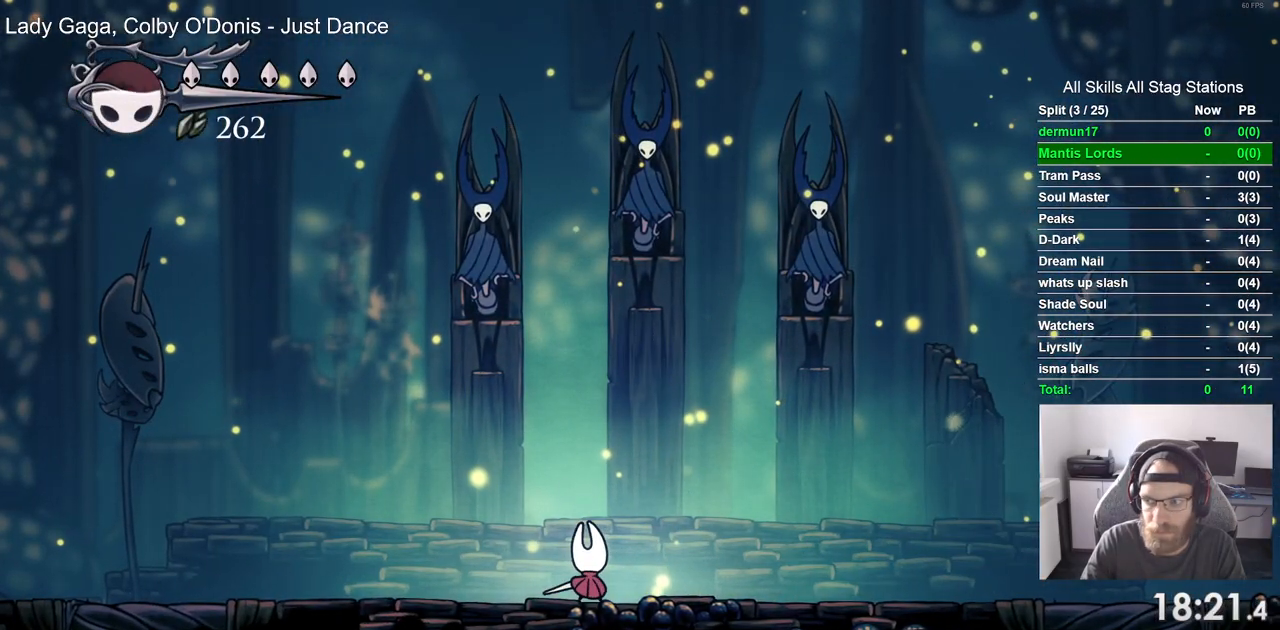
{"dt_ms": 500, "buttons": [], "left_stick": "center", "right_stick": "center", "events": [[67, "CROSS", "up"], [150, "CROSS", "down"], [250, "CROSS", "up"], [333, "CROSS", "down"], [450, "CROSS", "up"]]}
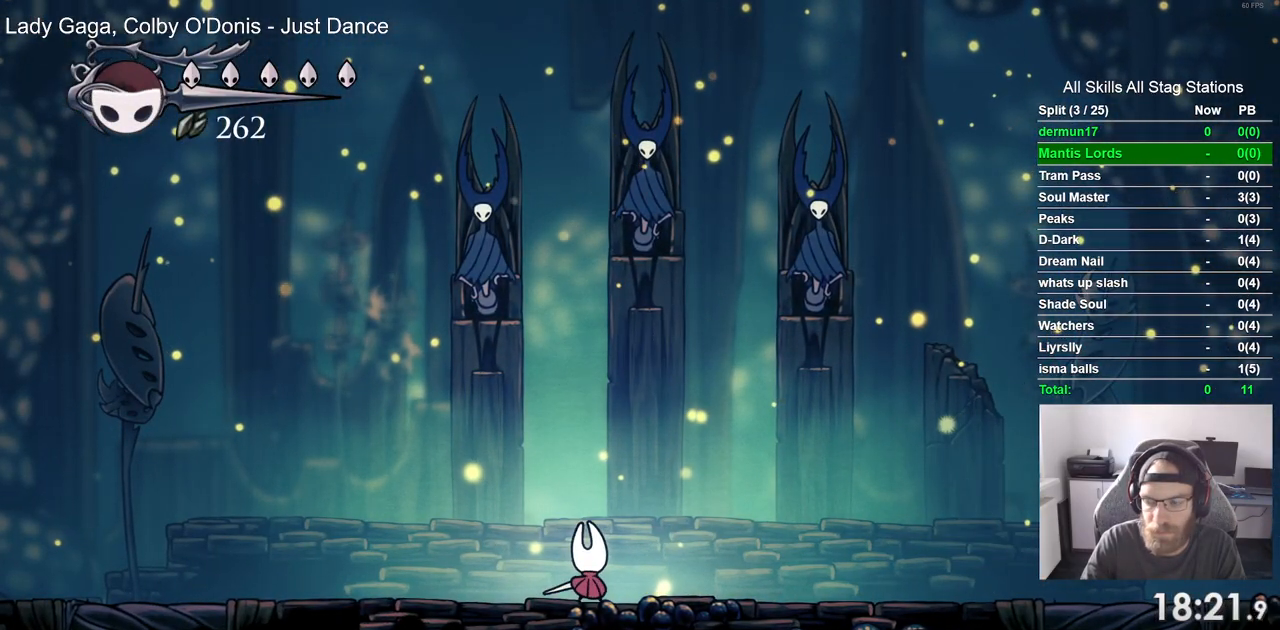
{"dt_ms": 500, "buttons": ["CROSS"], "left_stick": "center", "right_stick": "center", "events": [[33, "CROSS", "down"], [150, "CROSS", "up"], [233, "CROSS", "down"], [350, "CROSS", "up"], [450, "CROSS", "down"]]}
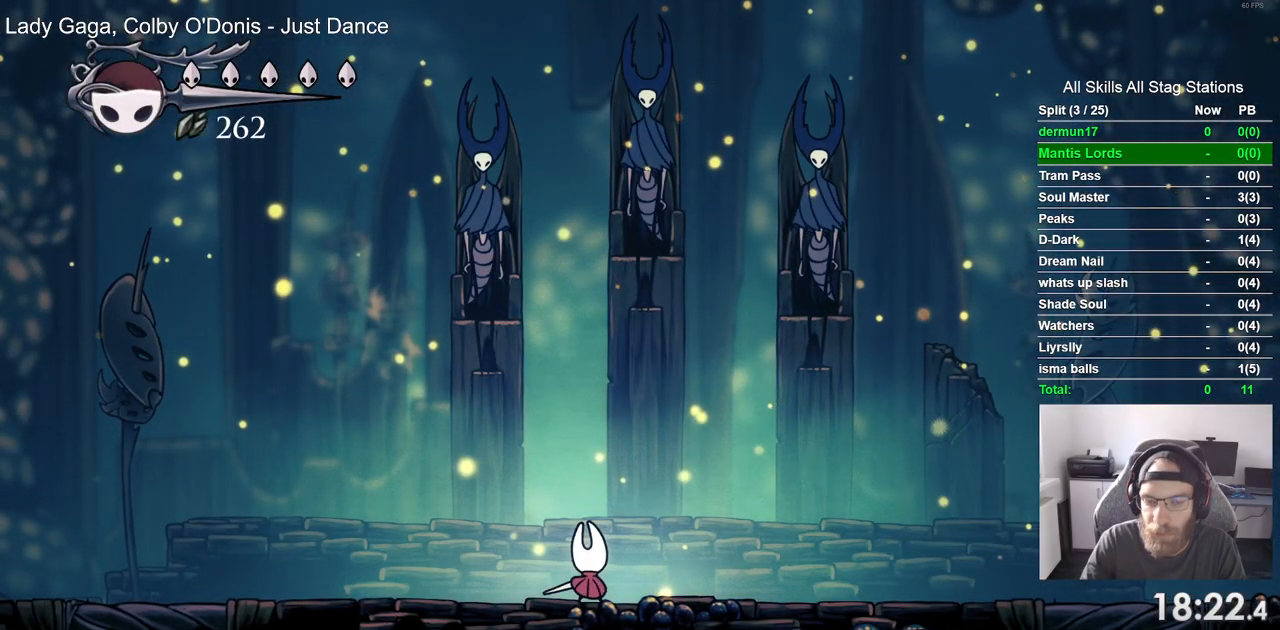
{"dt_ms": 500, "buttons": [], "left_stick": "center", "right_stick": "center", "events": [[267, "CROSS", "up"], [367, "CROSS", "down"], [467, "CROSS", "up"]]}
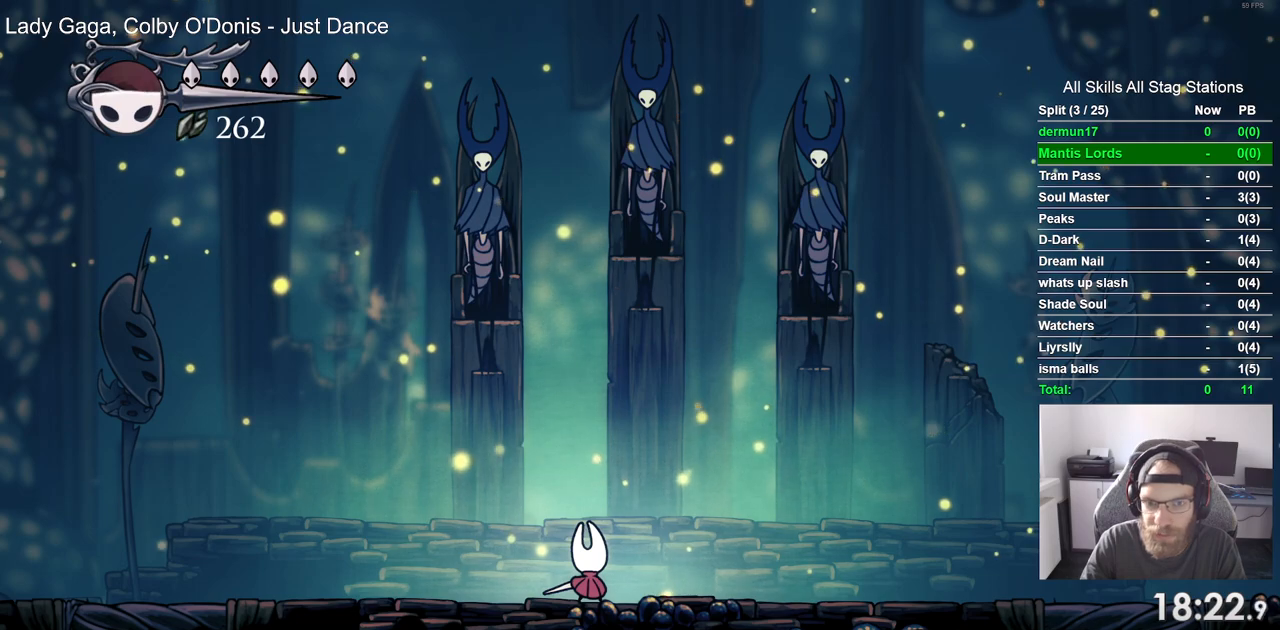
{"dt_ms": 500, "buttons": [], "left_stick": "center", "right_stick": "center", "events": [[67, "CROSS", "down"], [183, "CROSS", "up"], [233, "DPAD_RIGHT", "down"], [317, "CROSS", "down"], [367, "DPAD_RIGHT", "up"], [450, "CROSS", "up"]]}
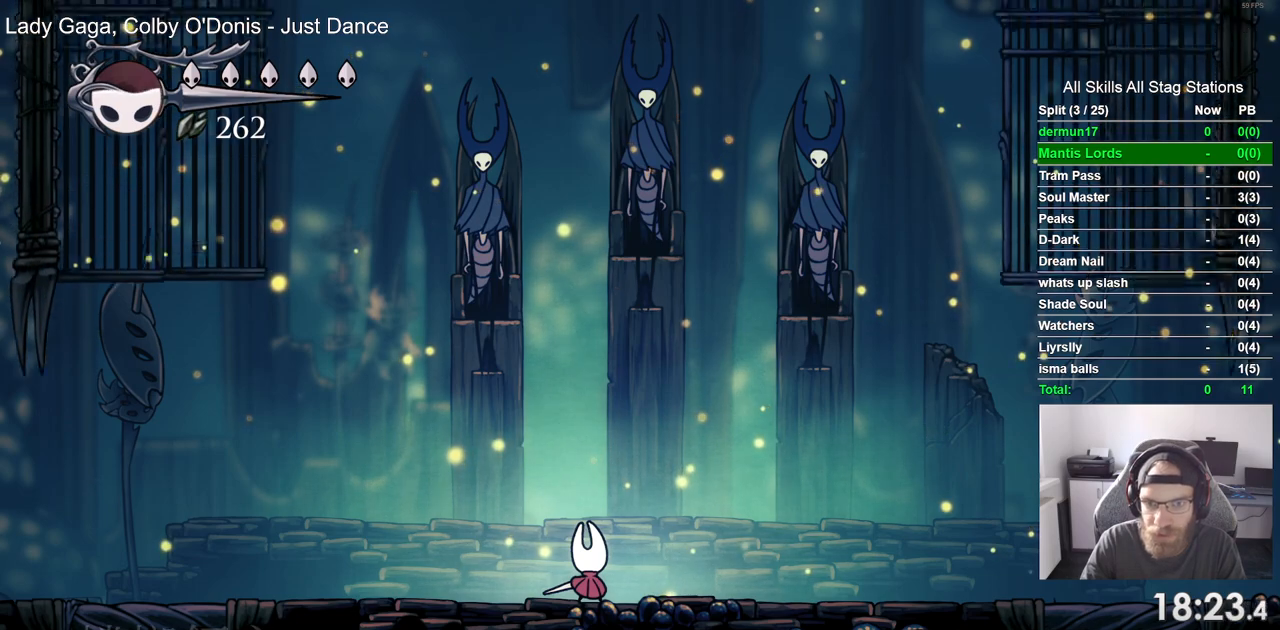
{"dt_ms": 500, "buttons": [], "left_stick": "center", "right_stick": "center", "events": [[83, "CROSS", "down"], [200, "CROSS", "up"], [317, "CROSS", "down"], [417, "CROSS", "up"]]}